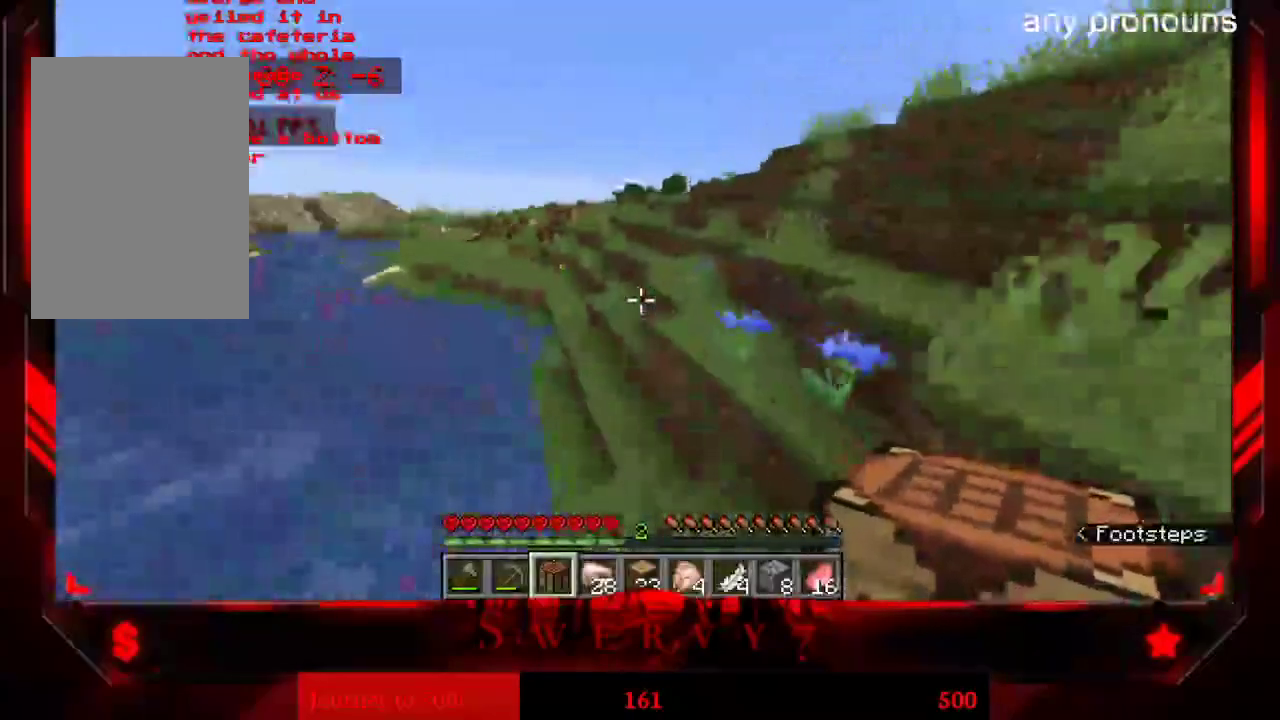
Gameplay with keyboard and mouse; each line is a JSON object with the keys and mouse buttons held at the frame after it. "events" lists presses ("down") and releases ("up") of "a", "d", "s", "space", "w", "mouse_left" and "mouse_right" between this image and that frame as [ms after this image, input, new state], when the widget could be followed in between. "mouse_left", "mouse_right" = the "left", "right" buttons of the "mouse" list. No other keys are recorded. Fast repeated clicks can show as one long hold. Mouse movement is not recorded.
{"keys": ["w"], "mouse": [], "events": []}
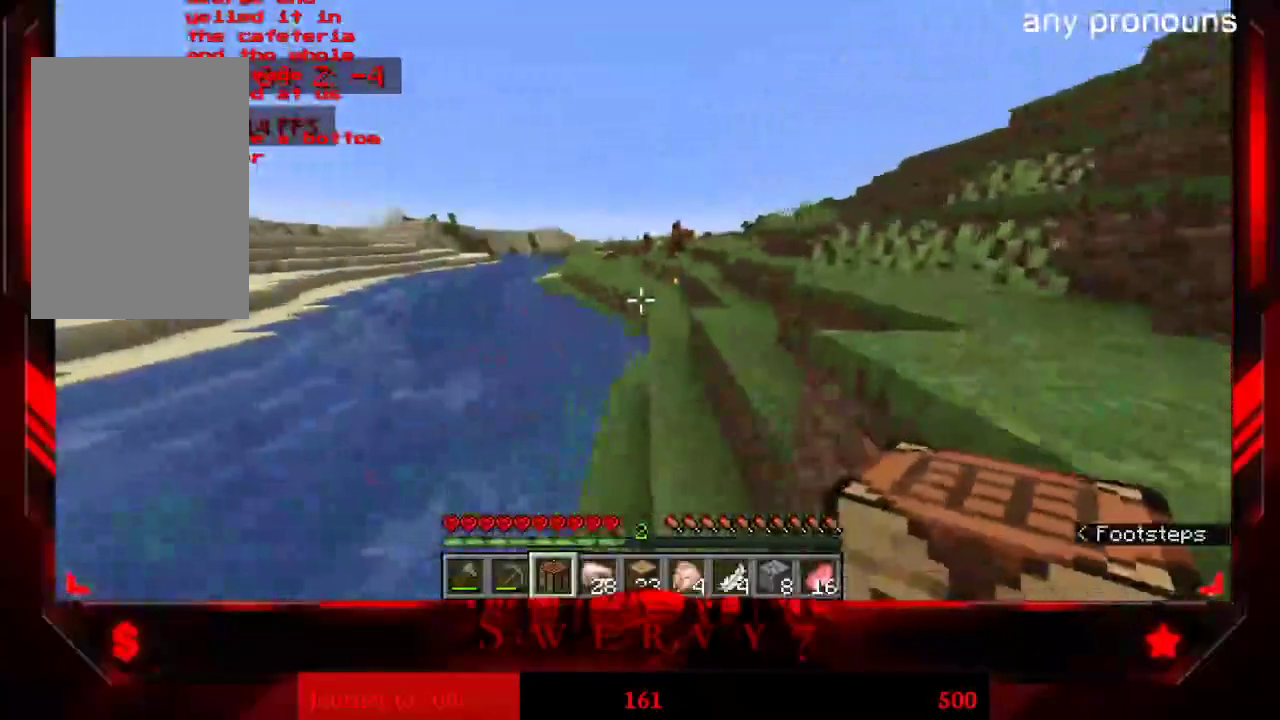
{"keys": ["w"], "mouse": [], "events": [[250, "a", "down"], [483, "a", "up"]]}
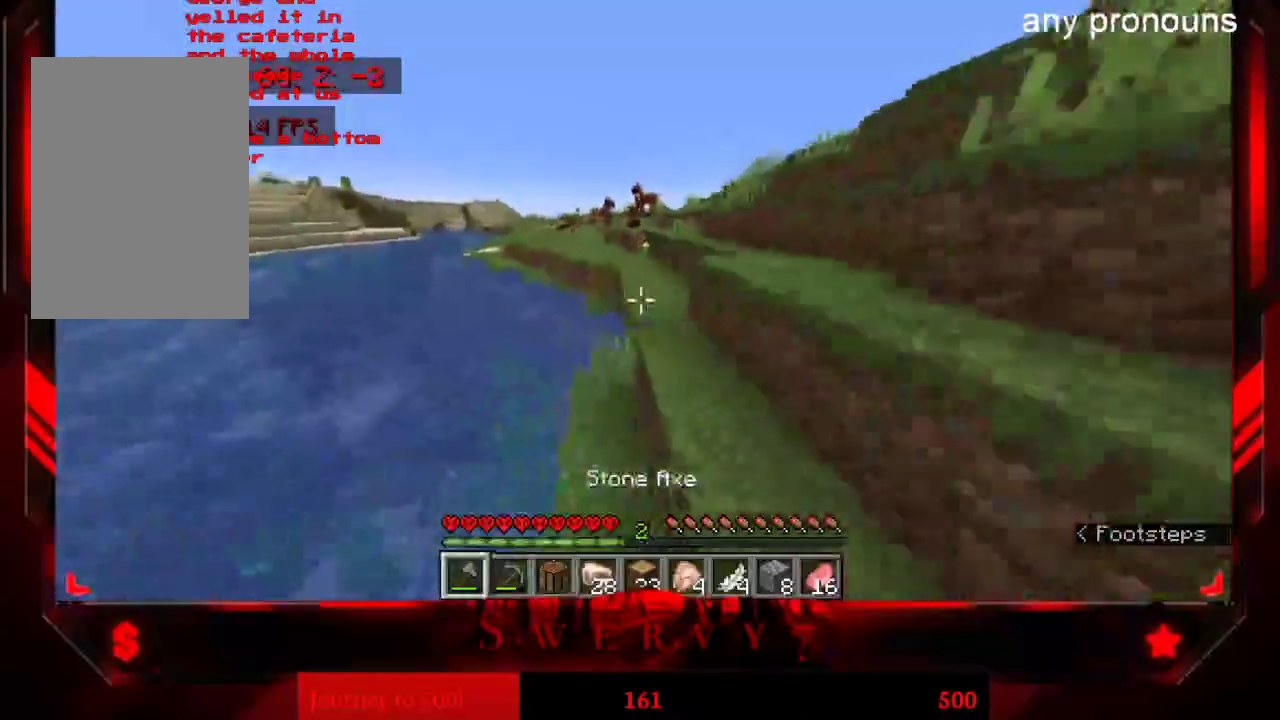
{"keys": ["w"], "mouse": [], "events": []}
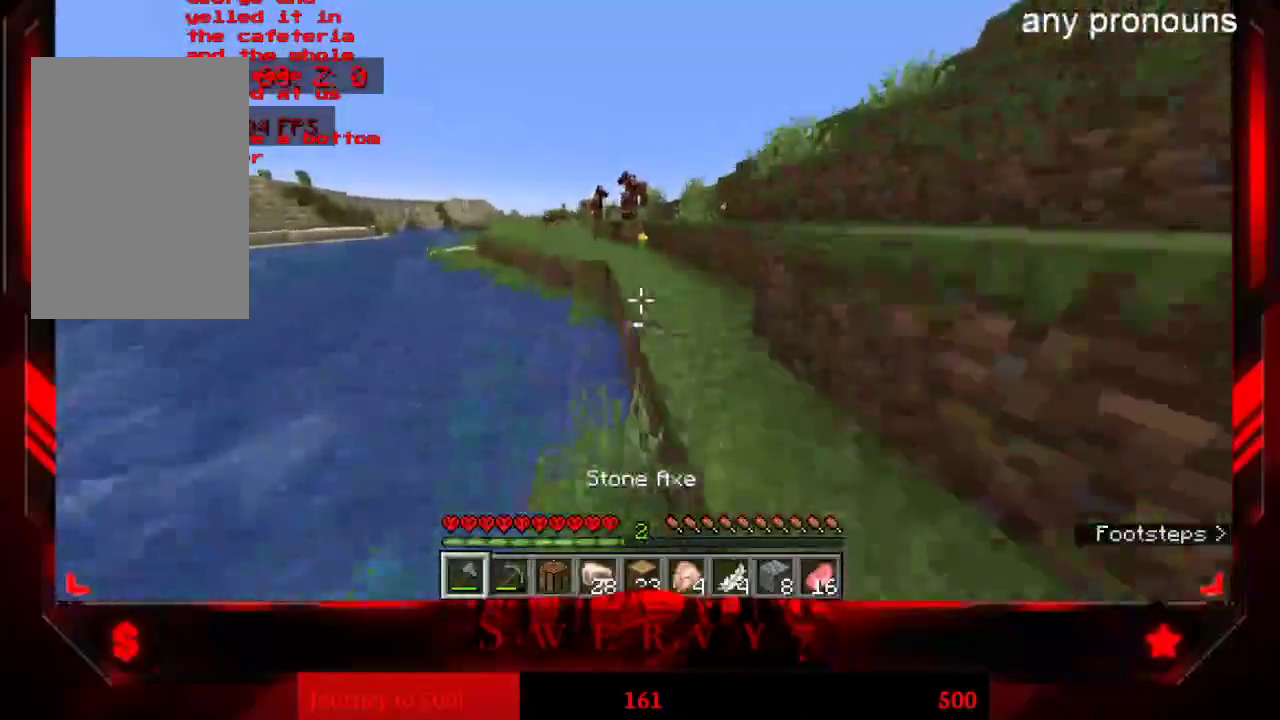
{"keys": ["w"], "mouse": [], "events": [[67, "space", "down"], [350, "space", "up"]]}
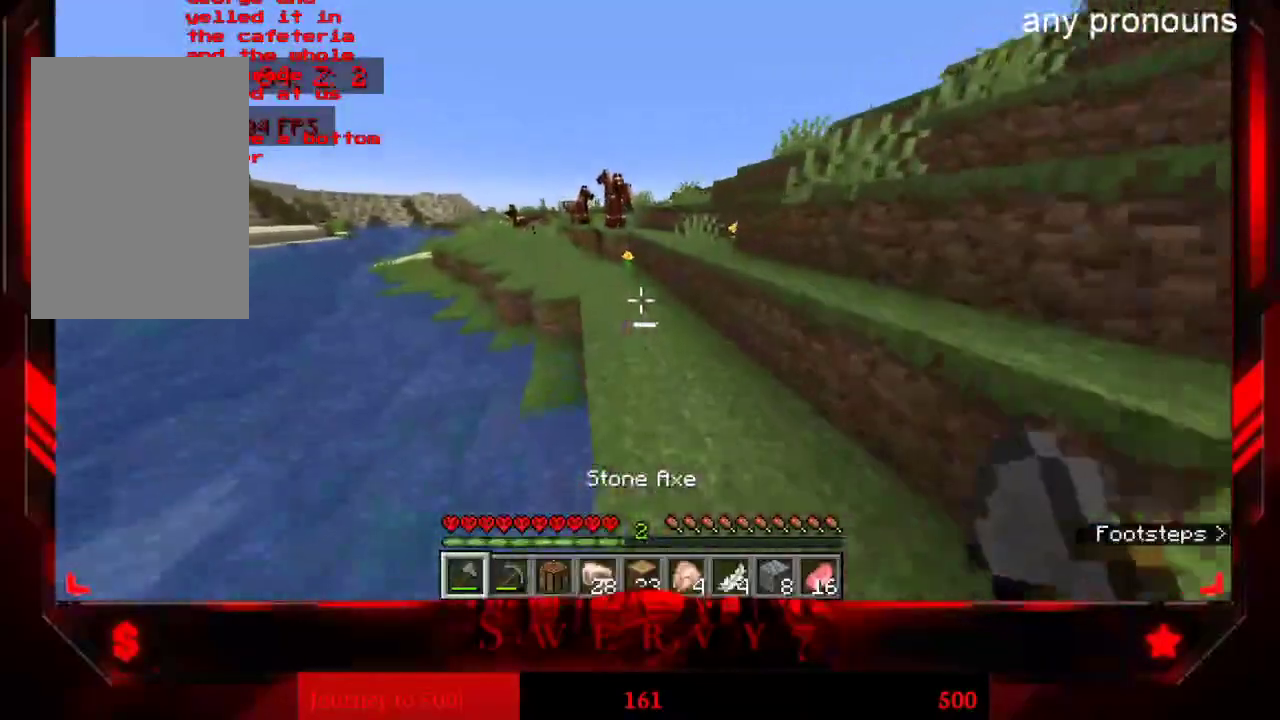
{"keys": ["a", "w"], "mouse": [], "events": [[267, "a", "down"]]}
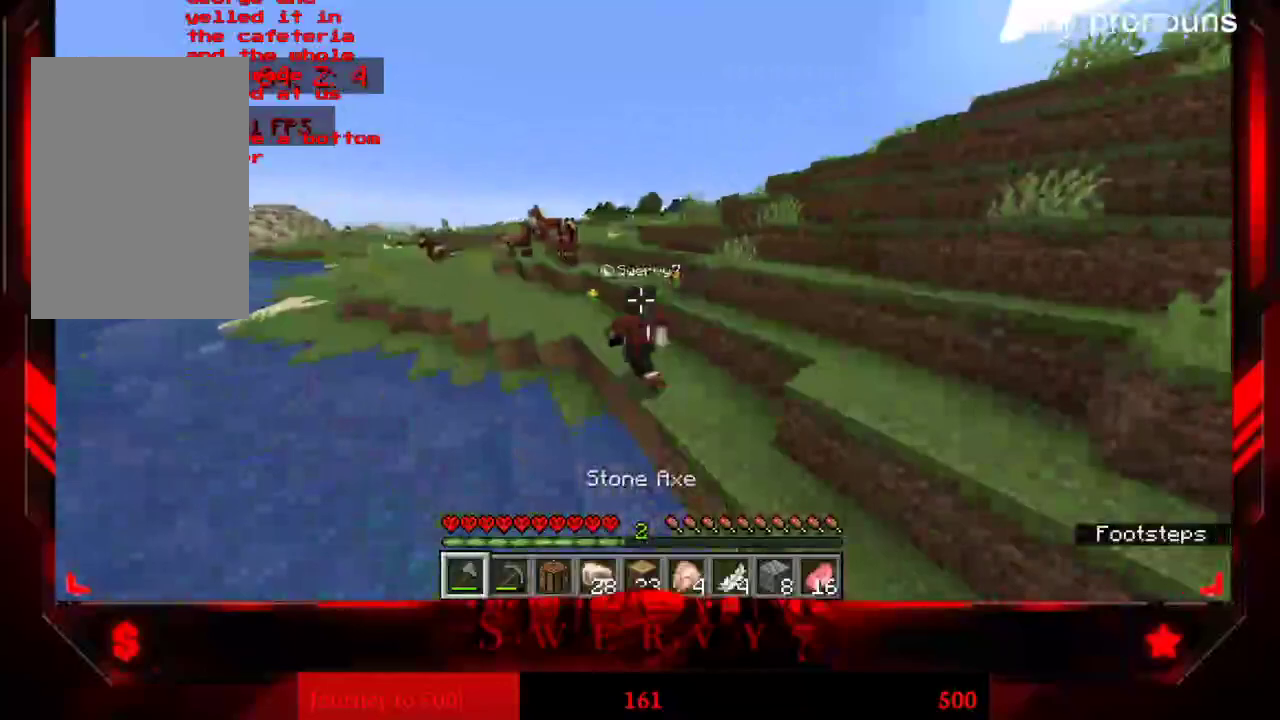
{"keys": ["w"], "mouse": [], "events": [[200, "a", "up"]]}
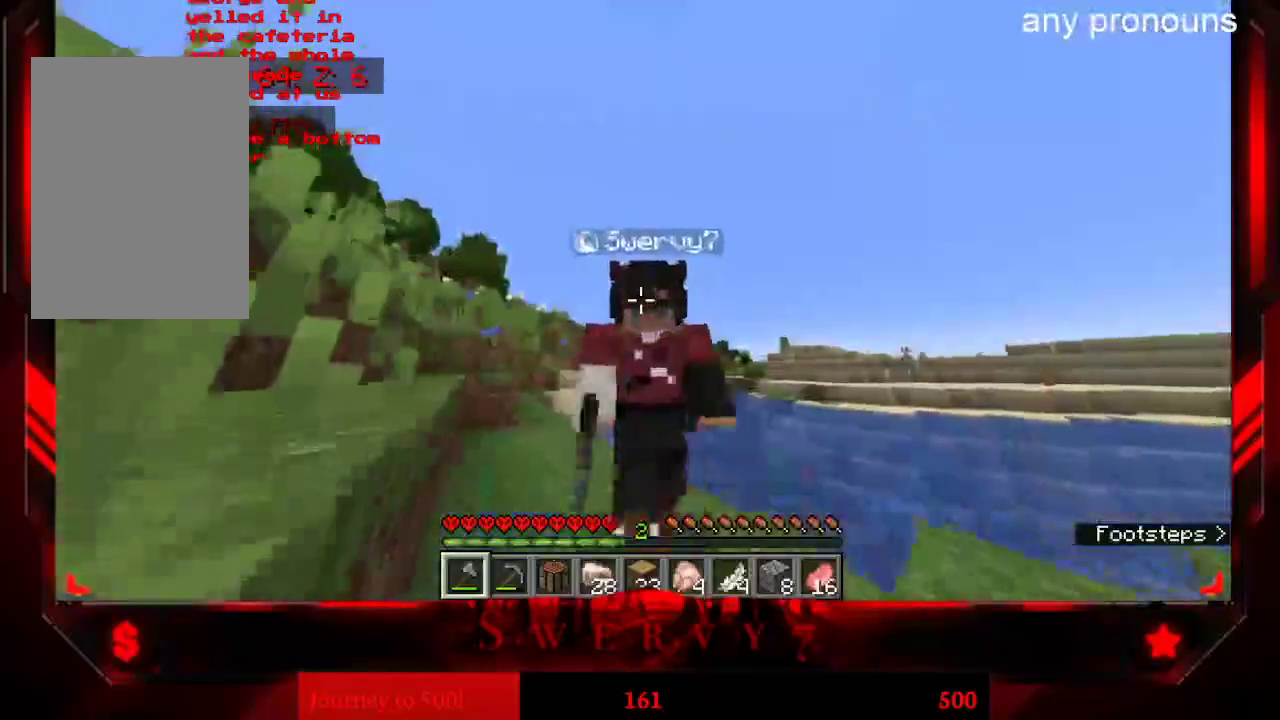
{"keys": ["a", "w"], "mouse": [], "events": [[217, "a", "down"]]}
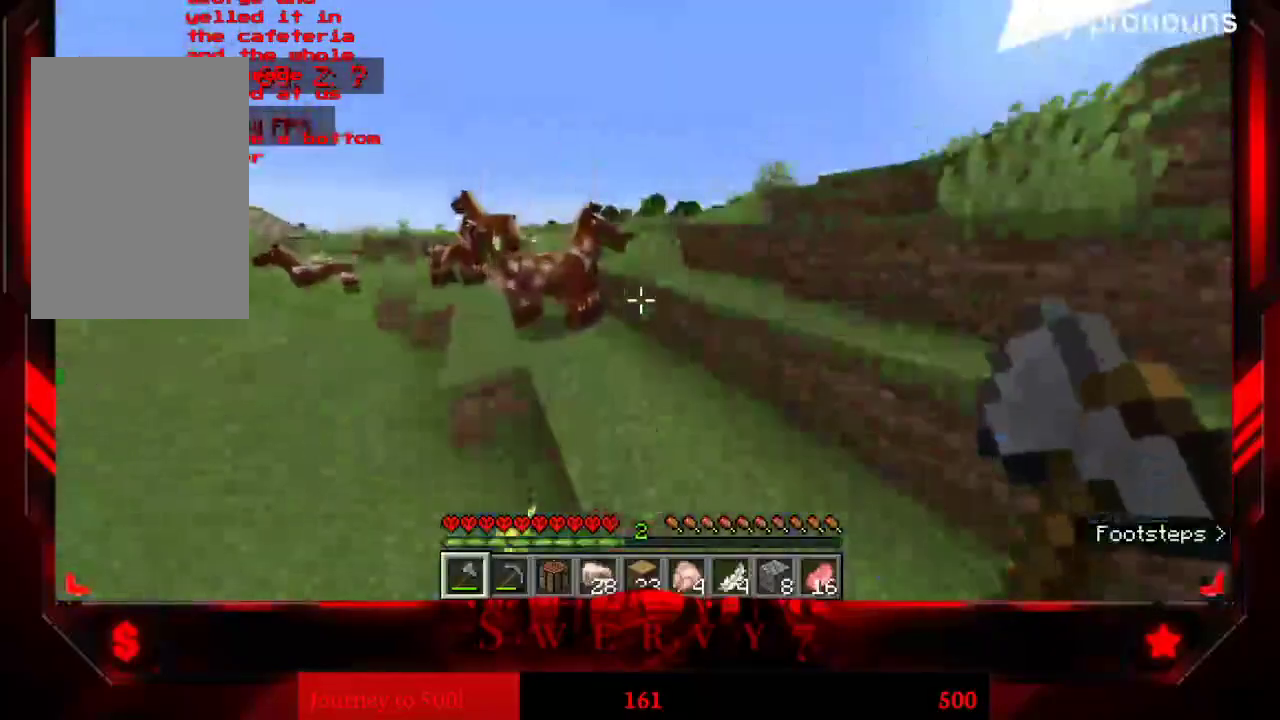
{"keys": ["w"], "mouse": [], "events": [[283, "a", "up"]]}
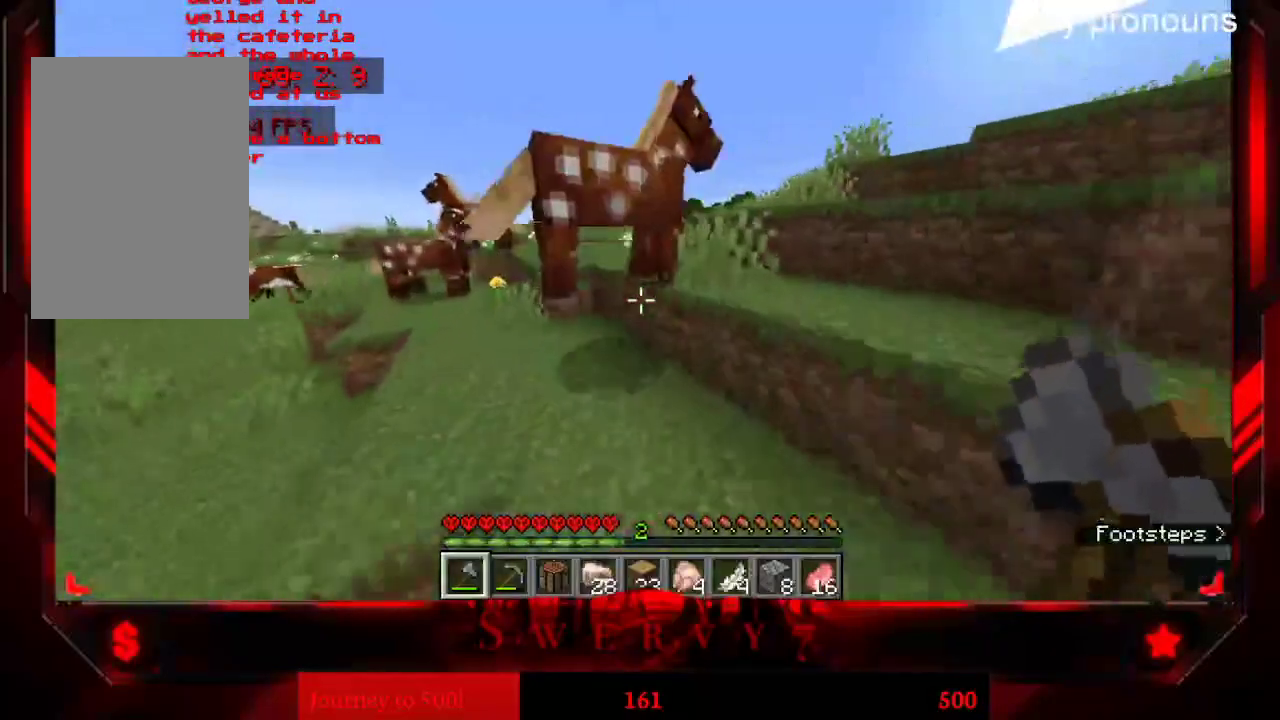
{"keys": ["a", "w"], "mouse": [], "events": [[200, "a", "down"]]}
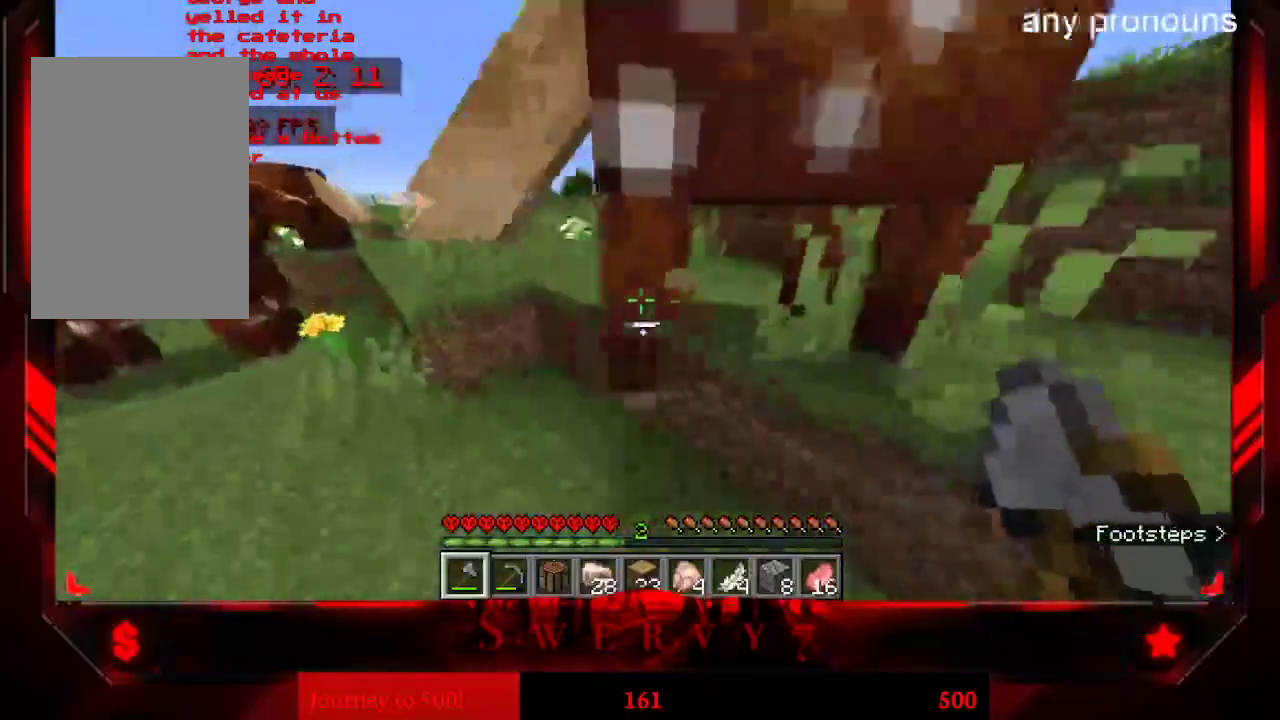
{"keys": ["w"], "mouse": [], "events": [[350, "a", "up"]]}
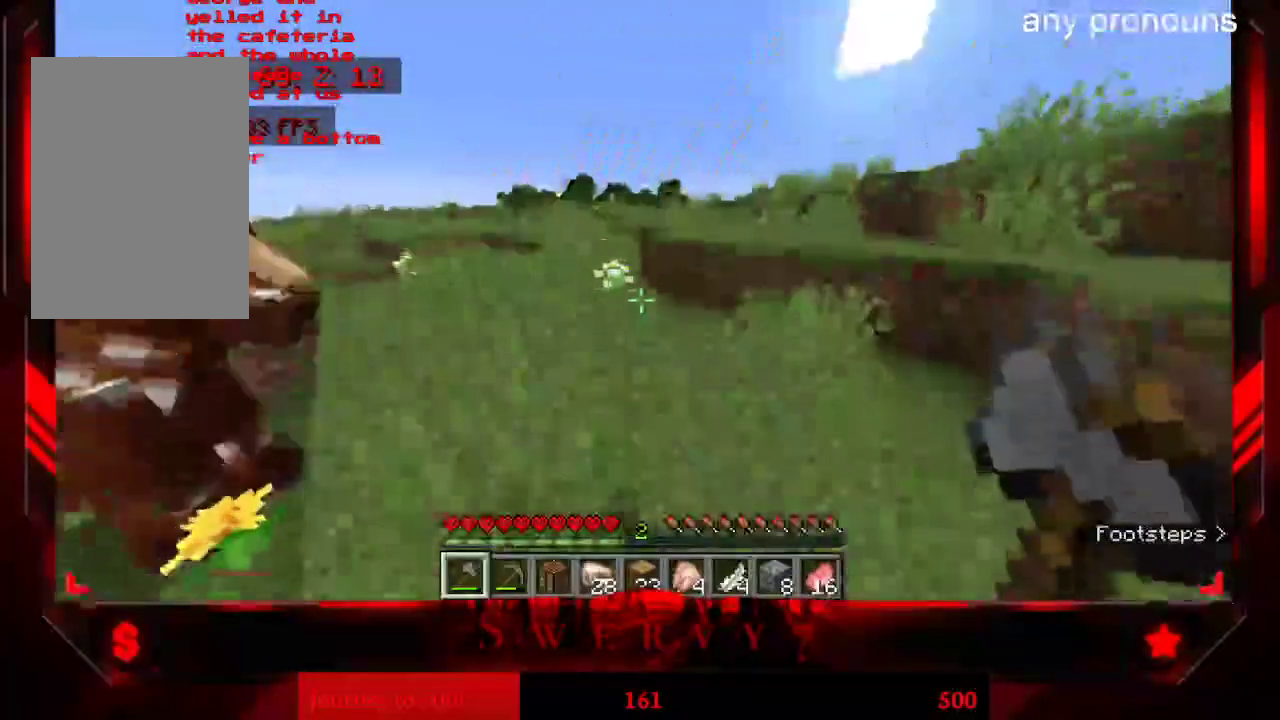
{"keys": ["w"], "mouse": [], "events": []}
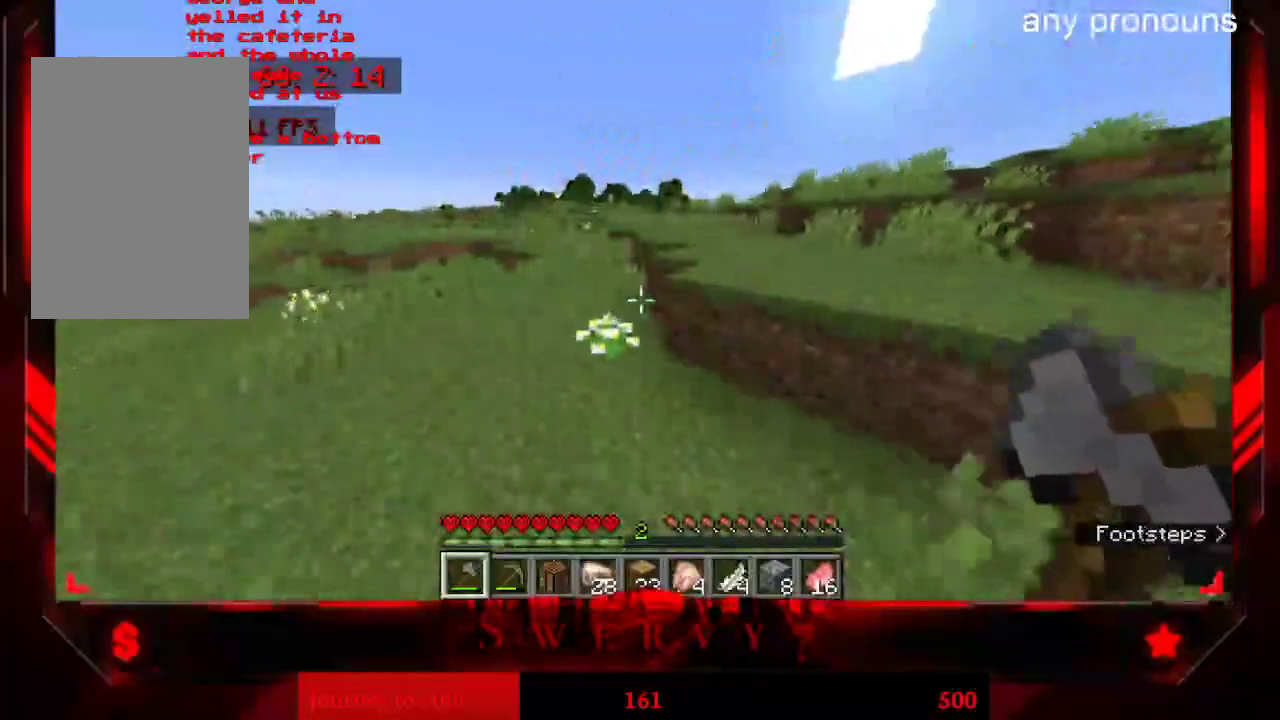
{"keys": ["w"], "mouse": [], "events": [[83, "a", "down"], [483, "a", "up"]]}
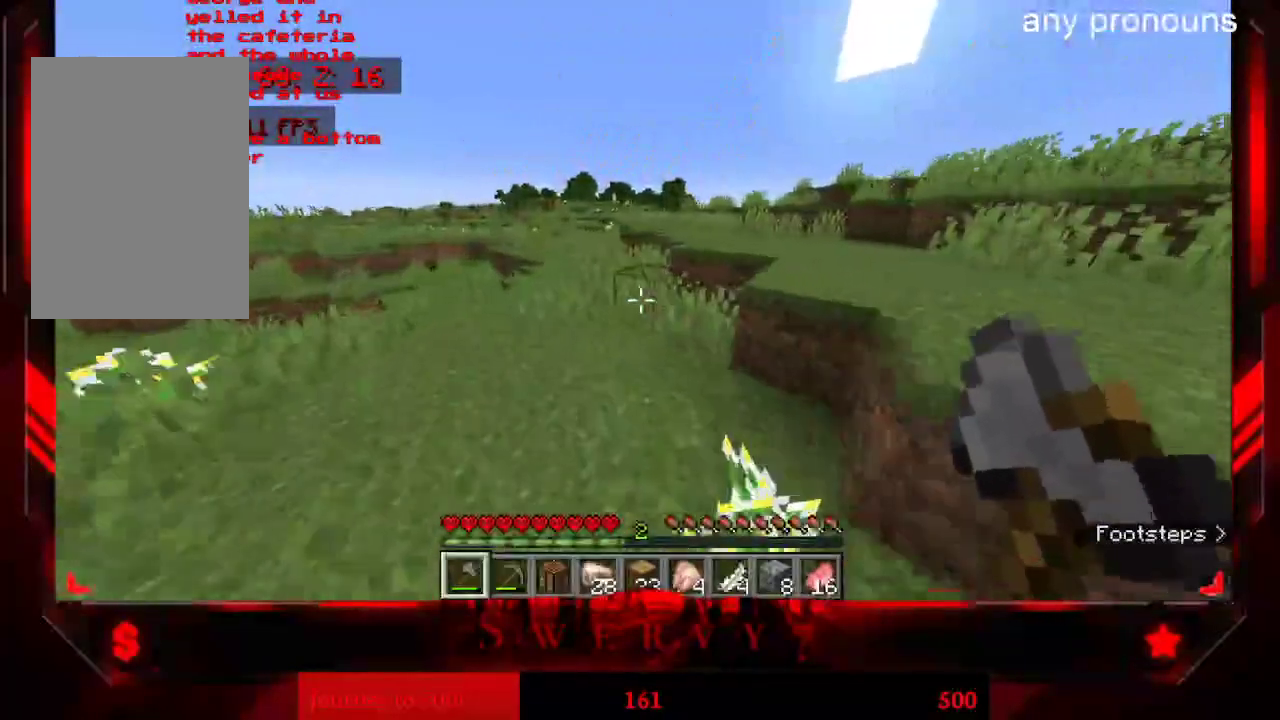
{"keys": ["a", "w"], "mouse": [], "events": [[233, "a", "down"]]}
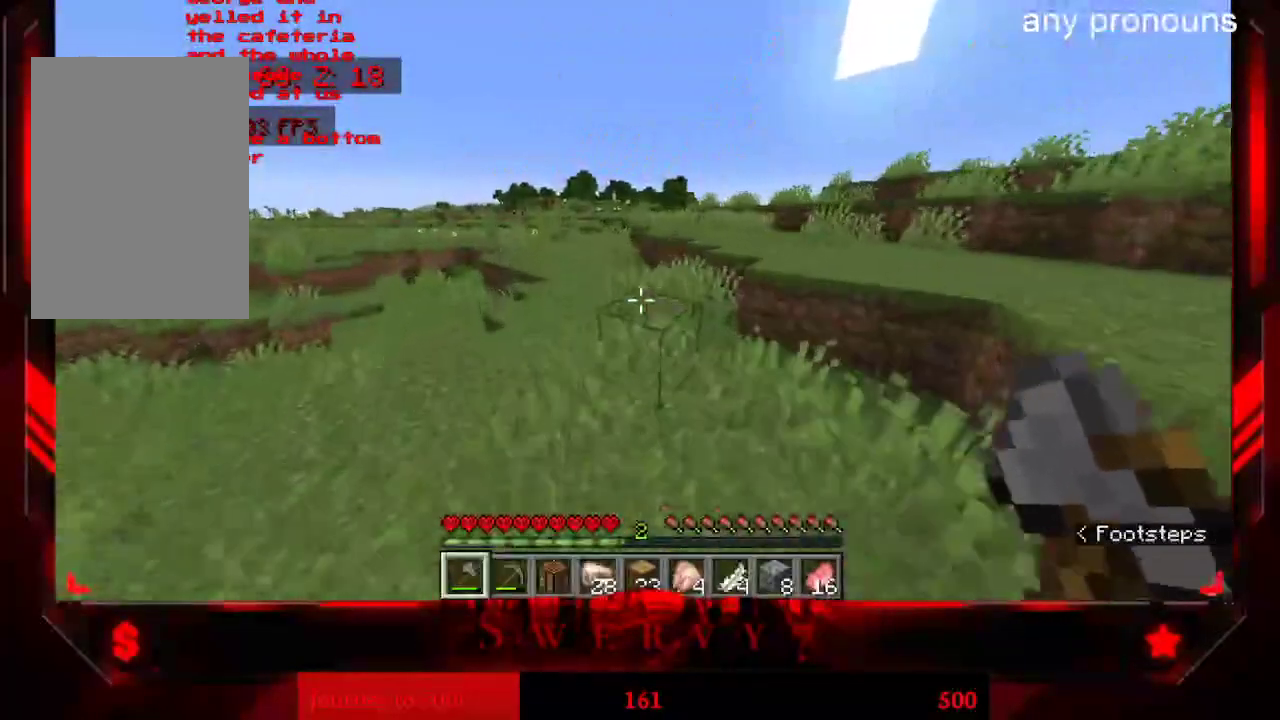
{"keys": ["w"], "mouse": [], "events": [[33, "a", "up"]]}
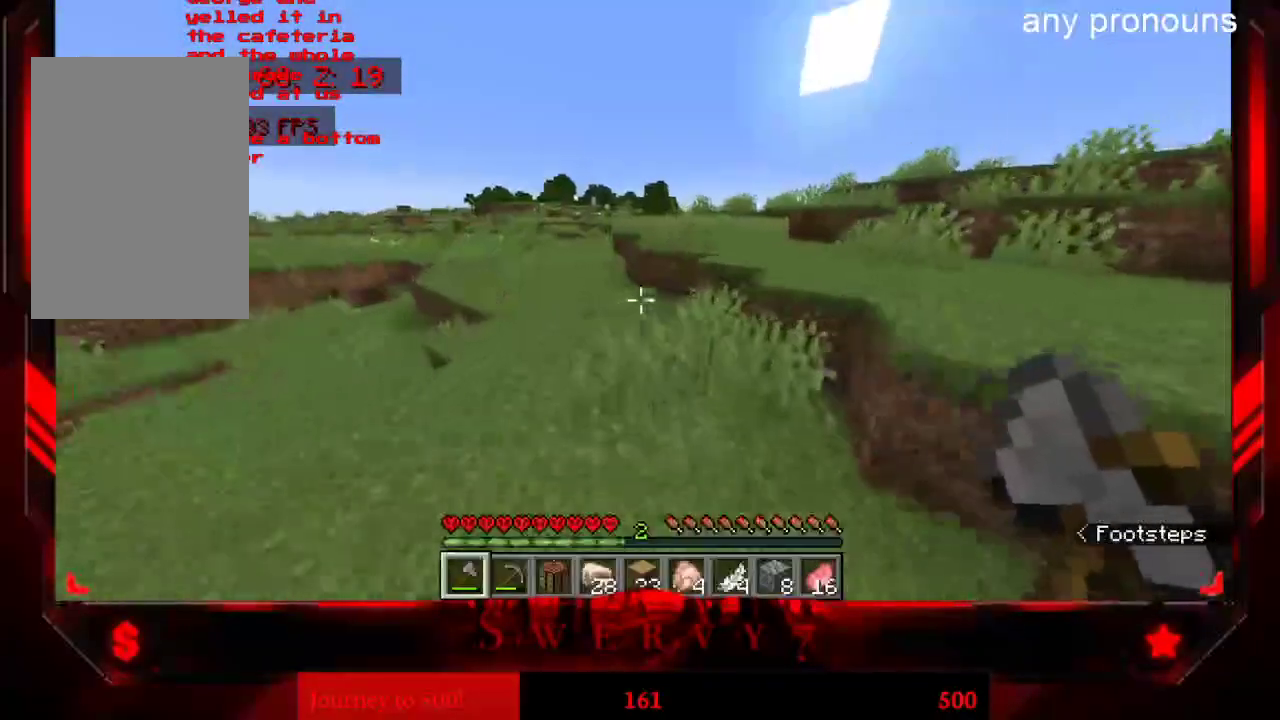
{"keys": ["a", "w"], "mouse": [], "events": [[483, "a", "down"]]}
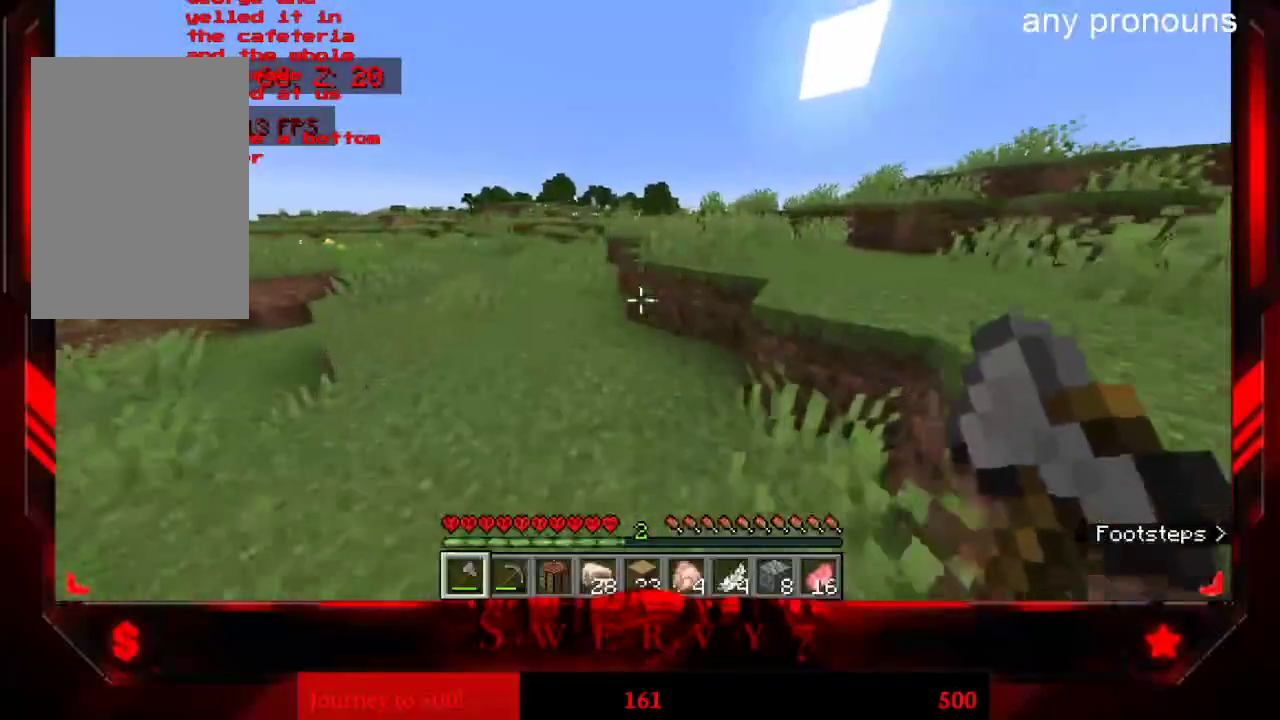
{"keys": ["a", "w"], "mouse": [], "events": []}
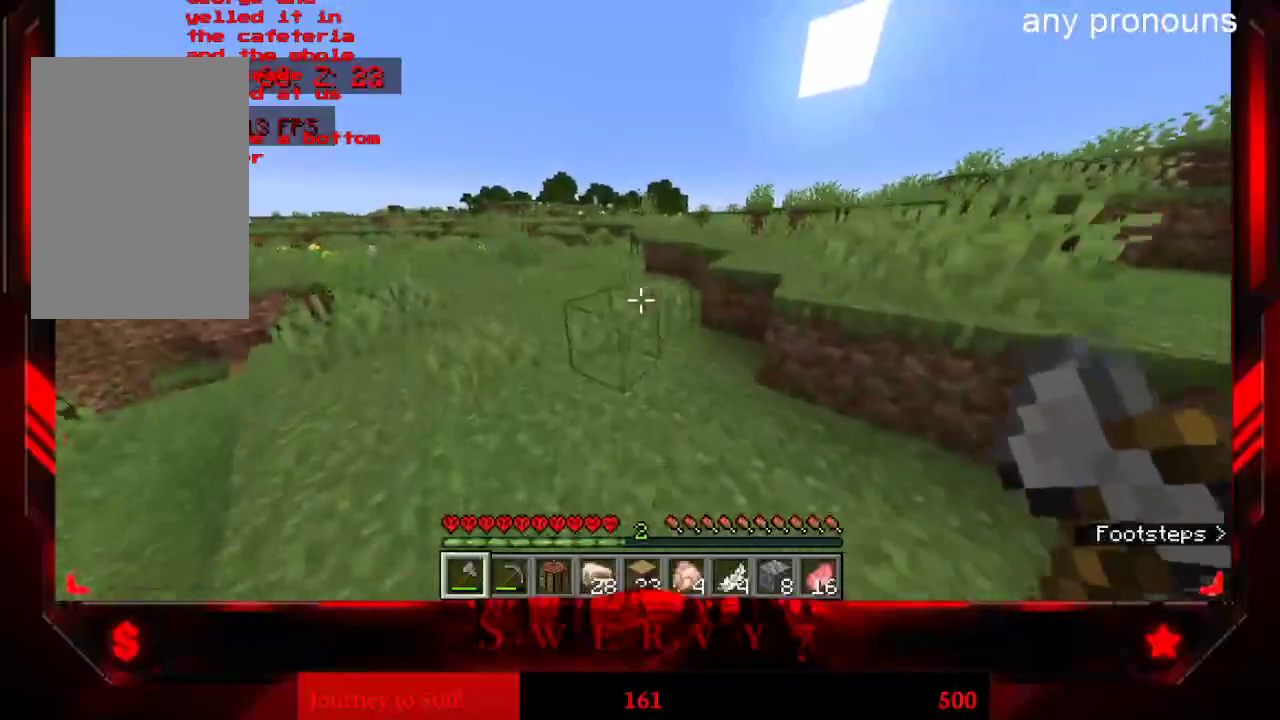
{"keys": ["w"], "mouse": [], "events": [[133, "a", "up"]]}
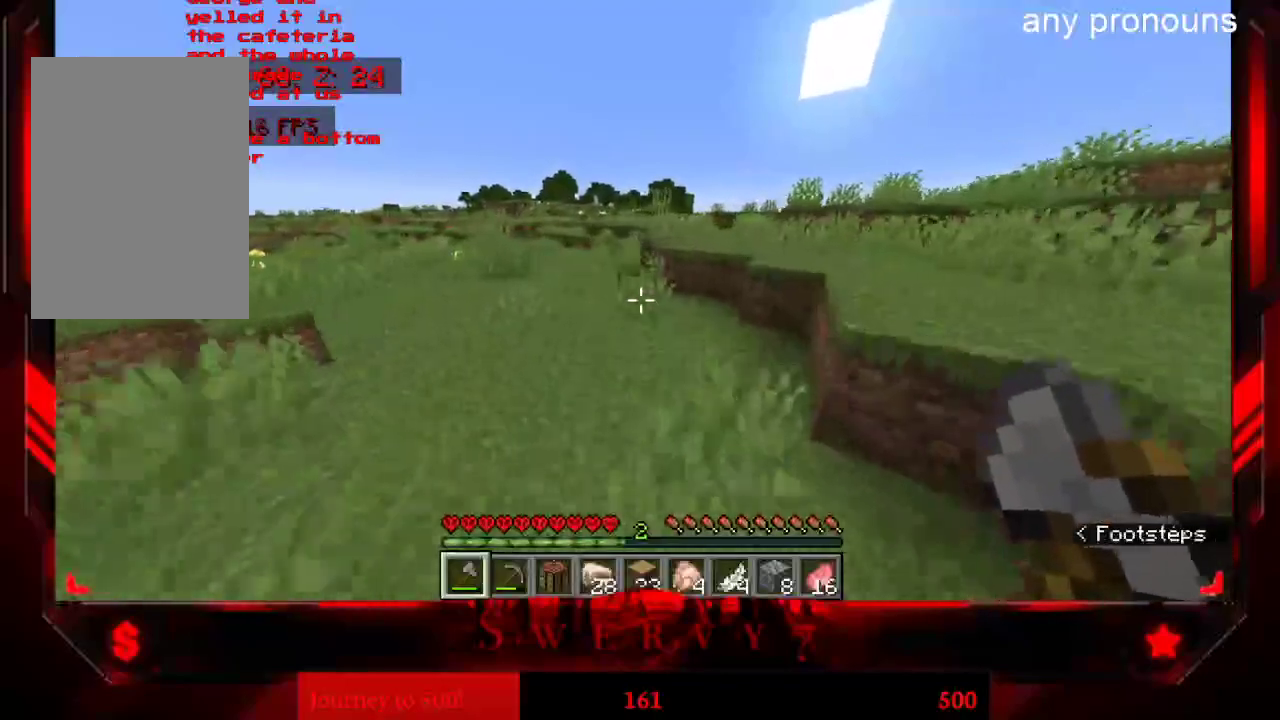
{"keys": ["w"], "mouse": [], "events": []}
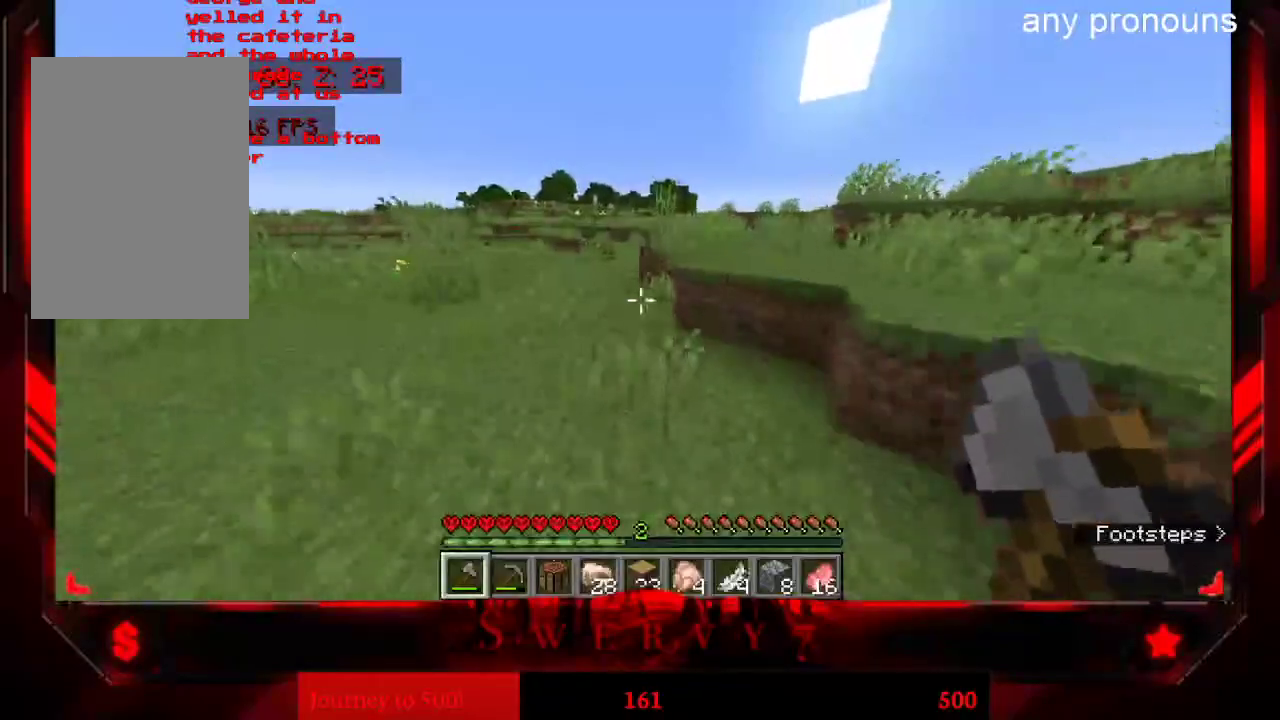
{"keys": ["w"], "mouse": [], "events": [[17, "a", "down"], [333, "a", "up"]]}
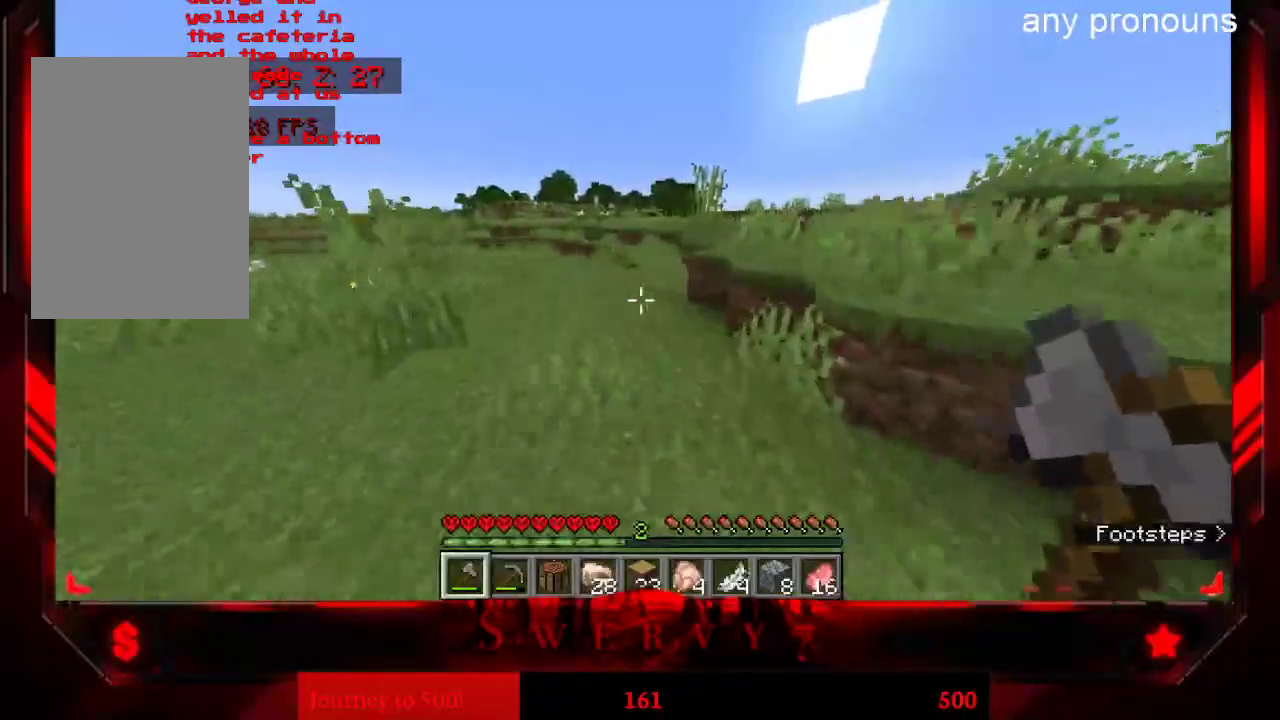
{"keys": ["w"], "mouse": []}
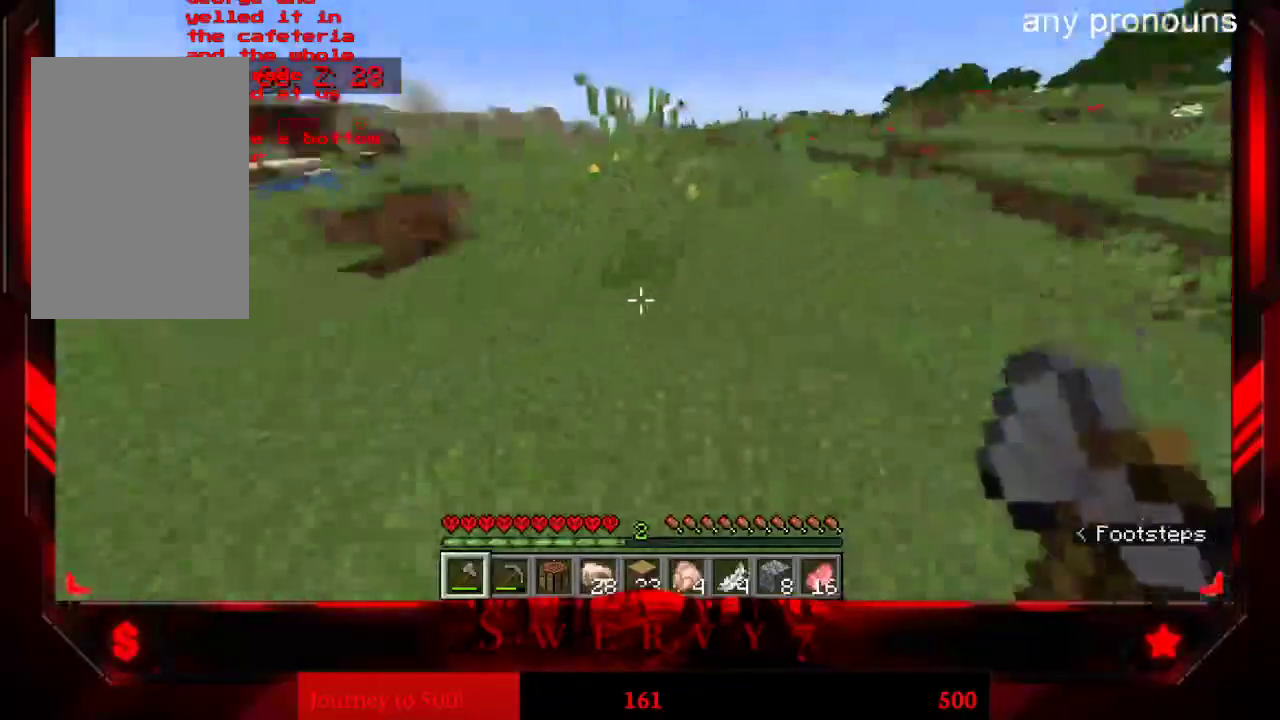
{"keys": ["w"], "mouse": [], "events": []}
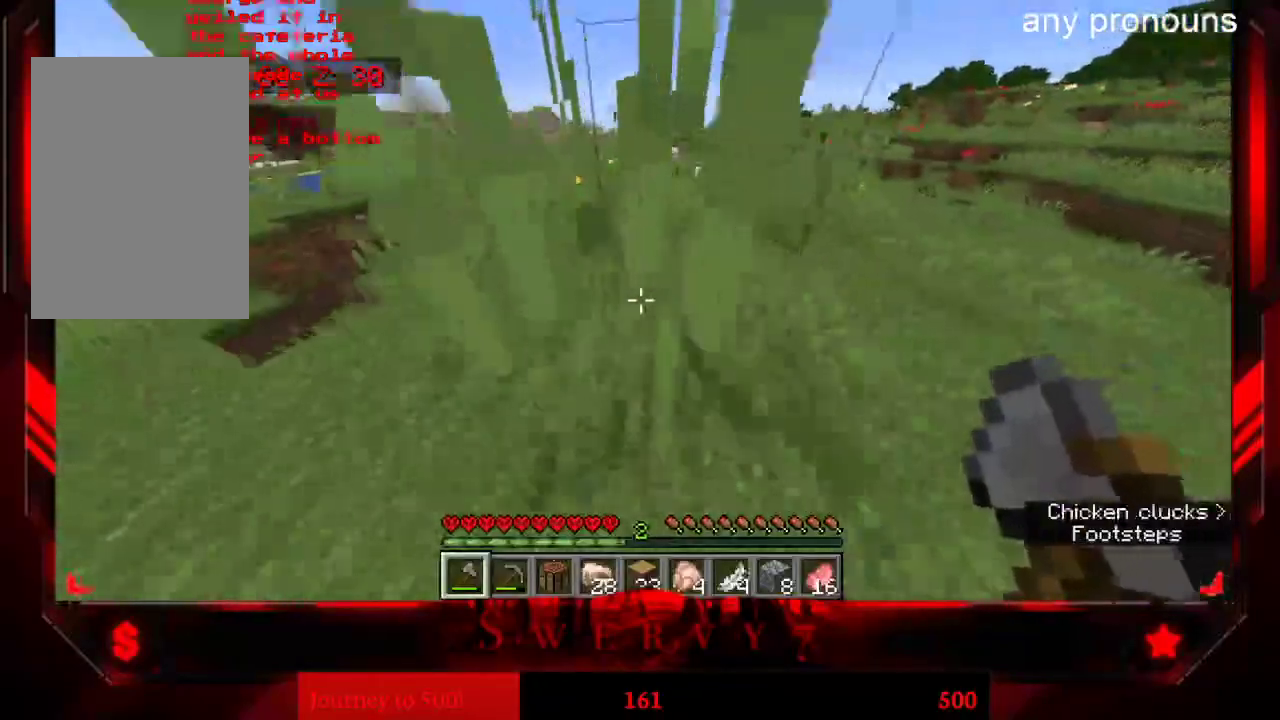
{"keys": ["w"], "mouse": [], "events": []}
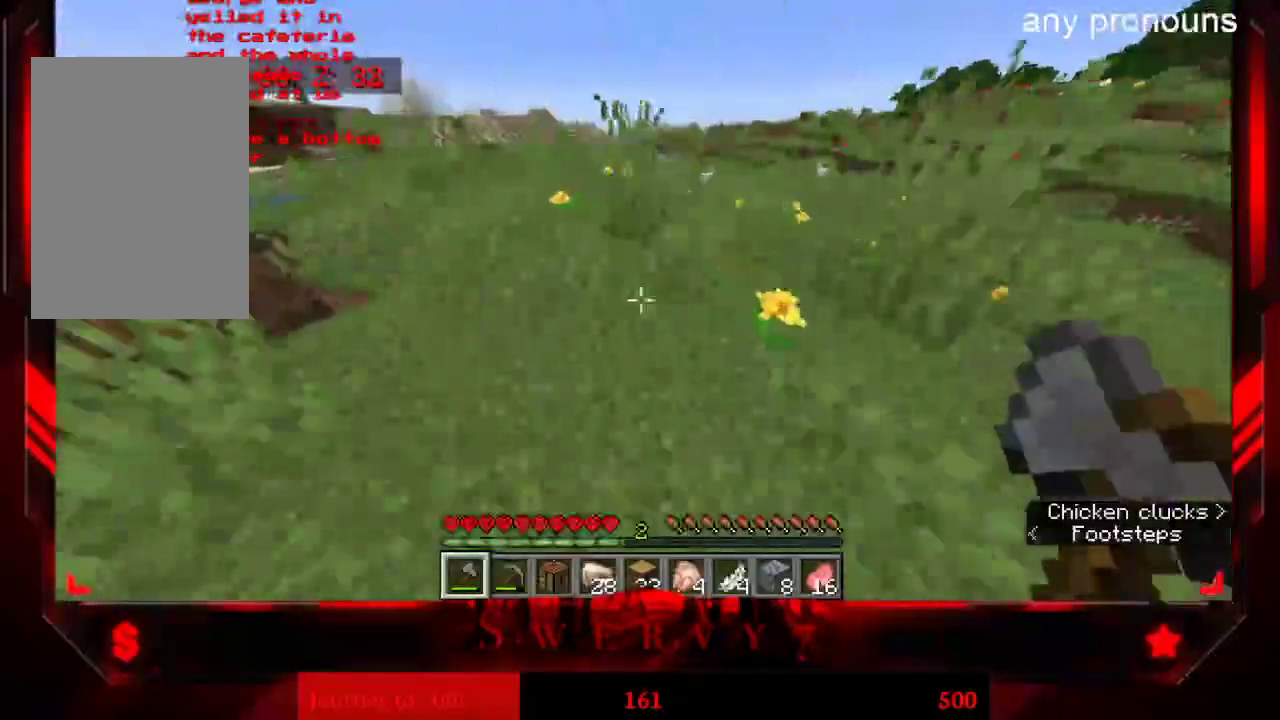
{"keys": ["a", "w"], "mouse": [], "events": [[333, "a", "down"]]}